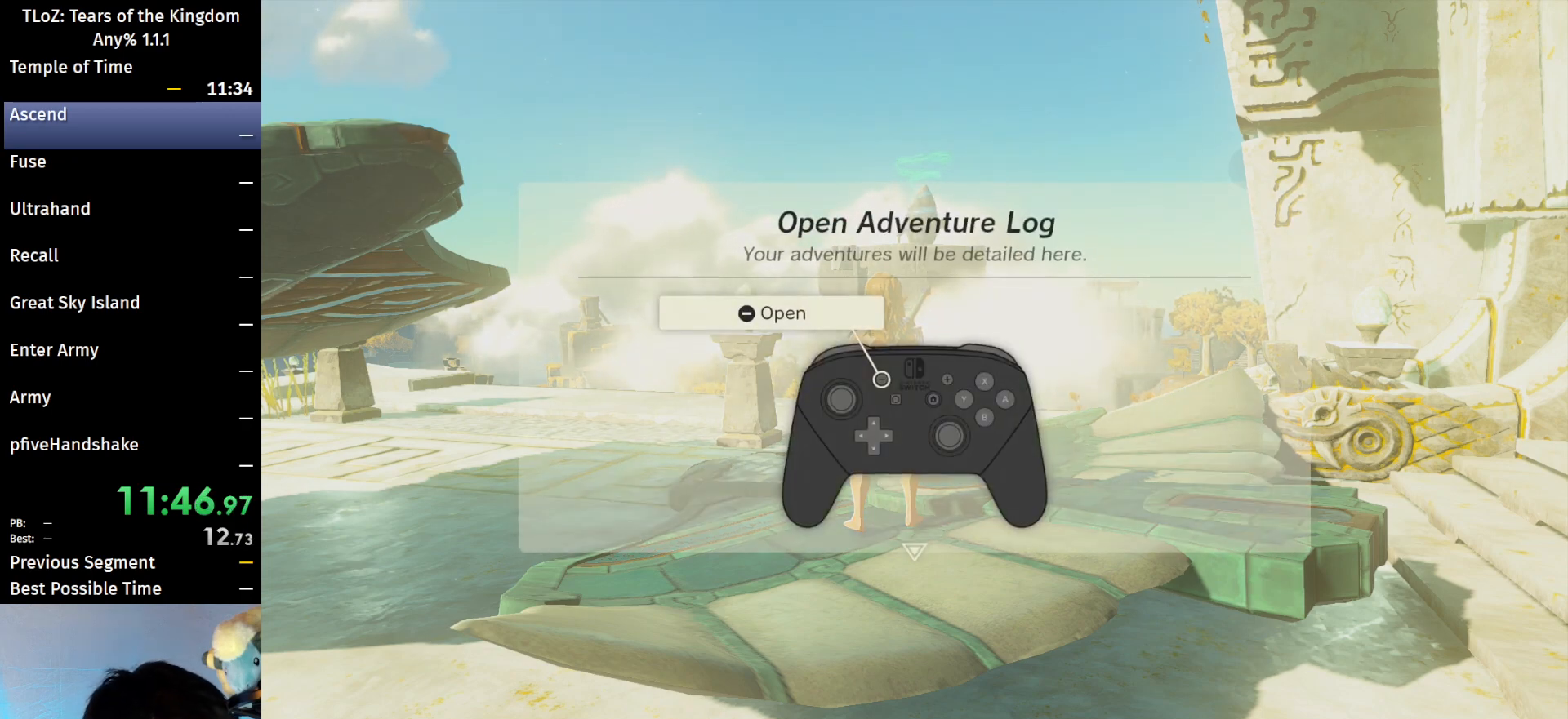
Gameplay with a controller (Nintendo layout); each line is a JSON object with the inputs held at the frame after it. "events" lists button and stick changes between this image and that frame as [ms after this image, input, new state], when the widget could be followed in between. Not read: L3 R3 START Z.
{"buttons": [], "left_stick": "up-right", "right_stick": "down-right", "events": [[33, "B", "up"], [100, "B", "down"], [167, "B", "up"], [233, "B", "down"], [300, "B", "up"], [500, "left_stick", "up-right"]]}
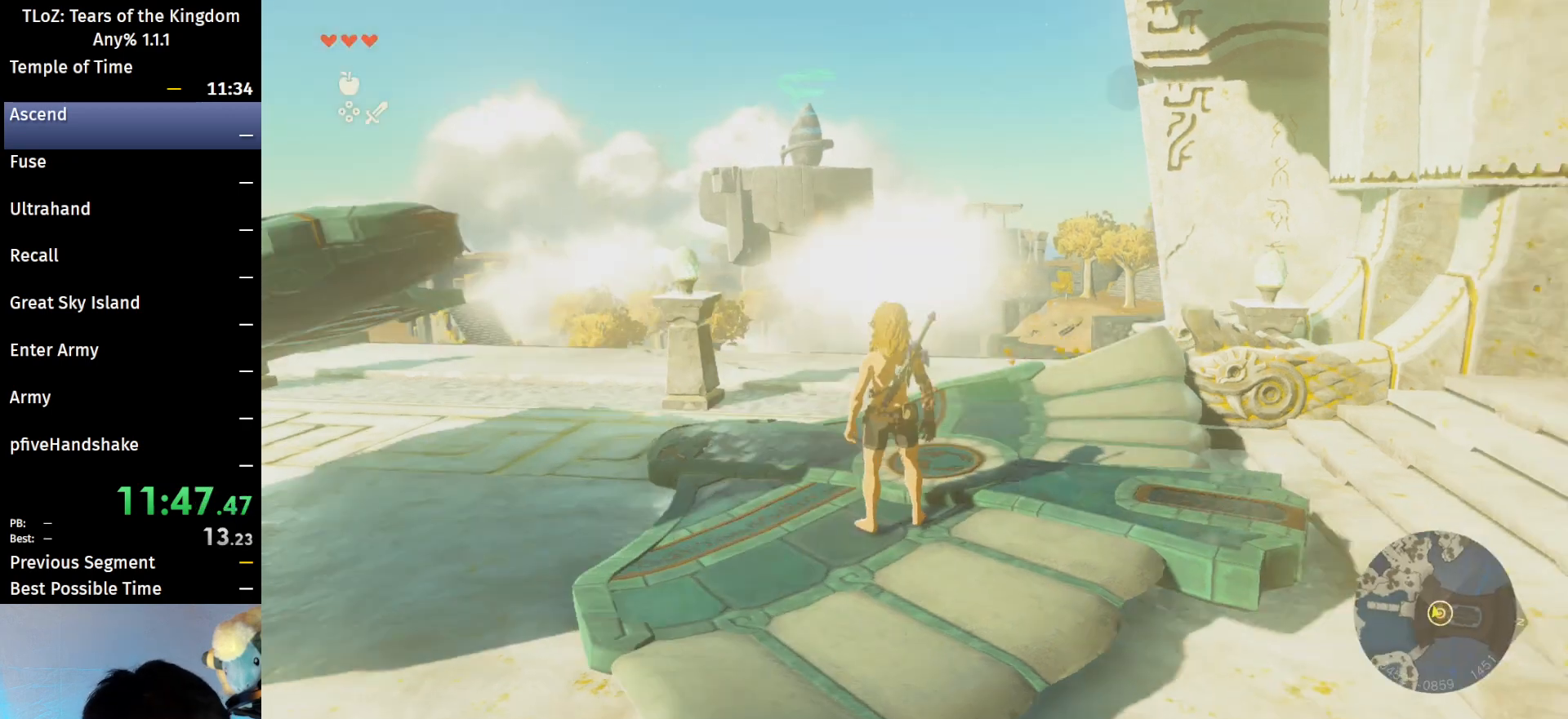
{"buttons": ["B"], "left_stick": "up", "right_stick": "center", "events": [[233, "right_stick", "center"], [267, "left_stick", "up"], [400, "B", "down"]]}
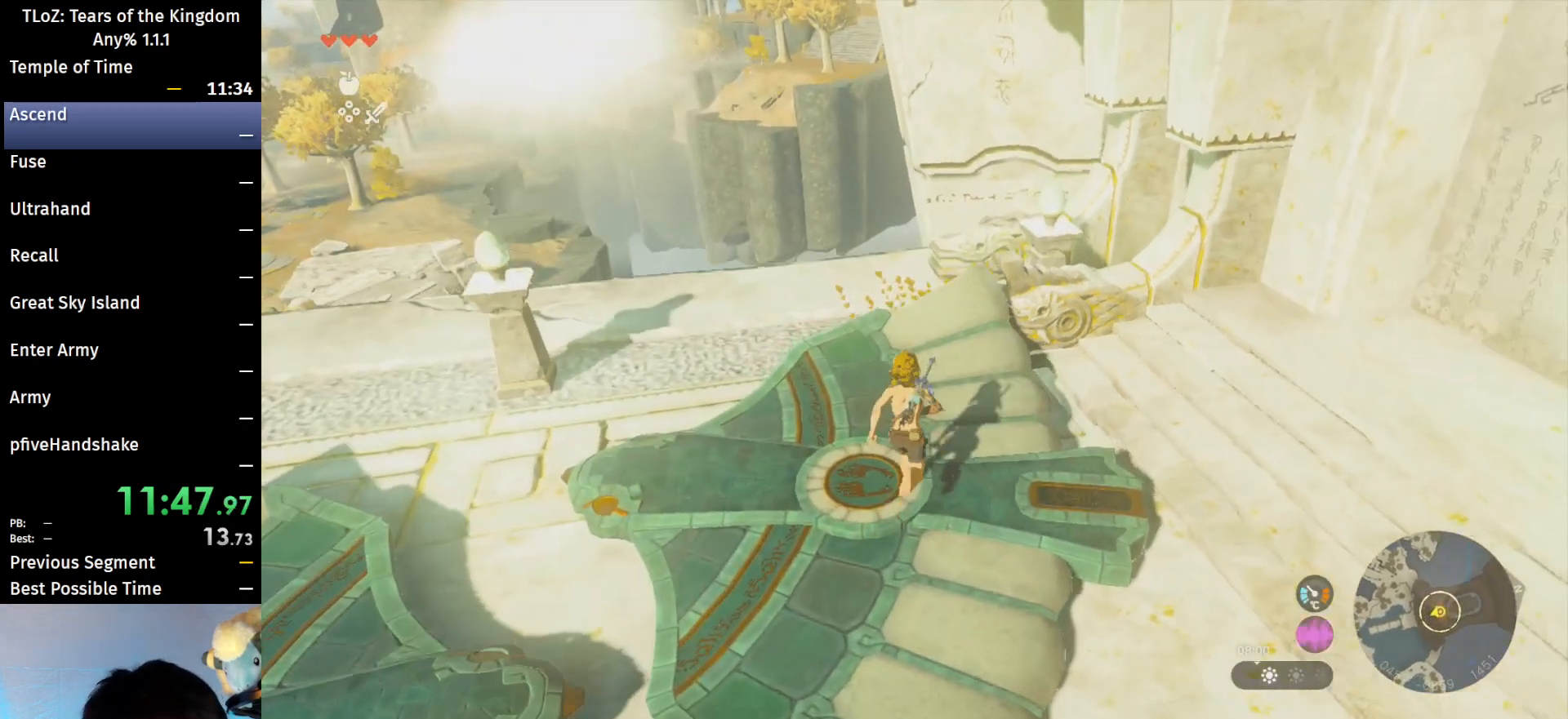
{"buttons": ["B"], "left_stick": "up-left", "right_stick": "center", "events": [[367, "left_stick", "up-left"]]}
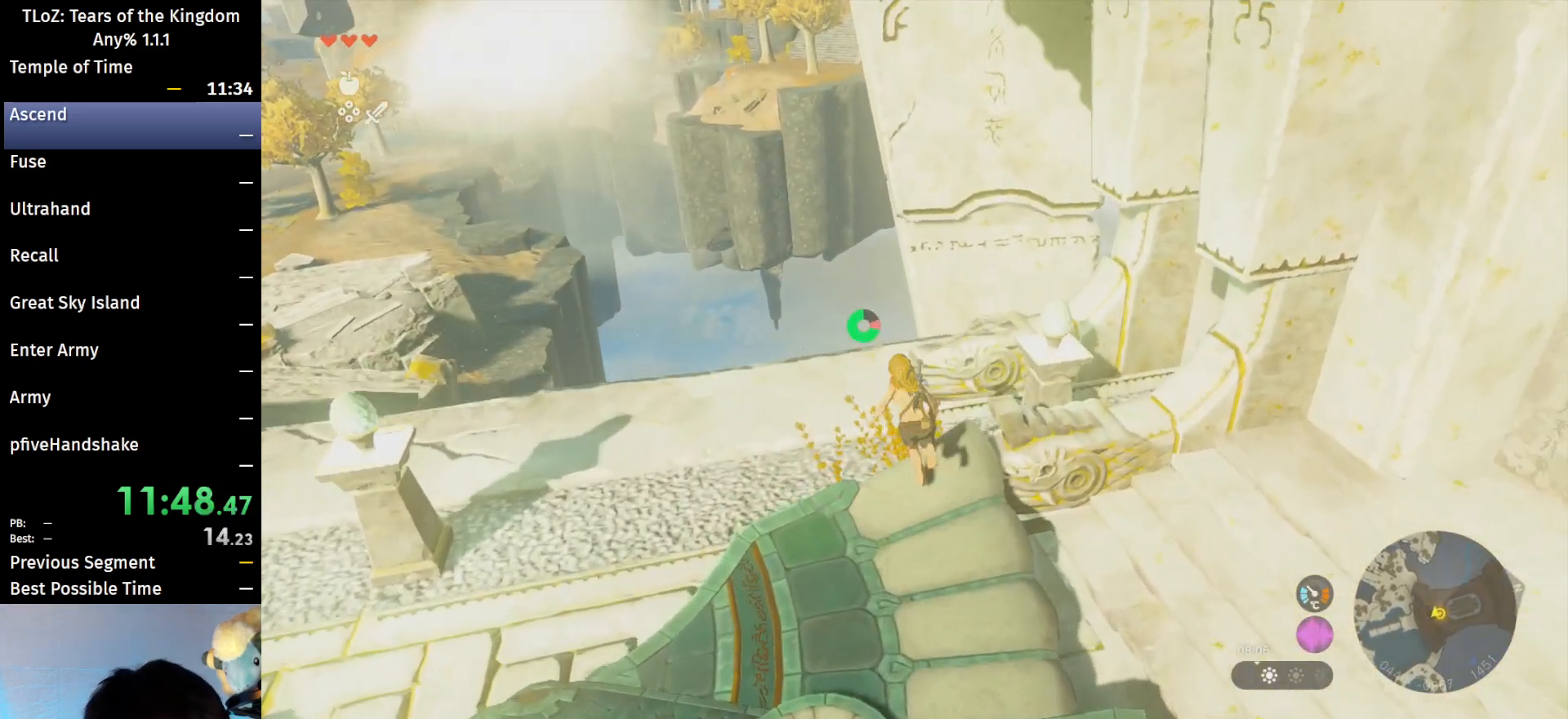
{"buttons": [], "left_stick": "up-left", "right_stick": "down", "events": [[33, "B", "up"], [33, "X", "down"], [167, "X", "up"], [467, "right_stick", "down"]]}
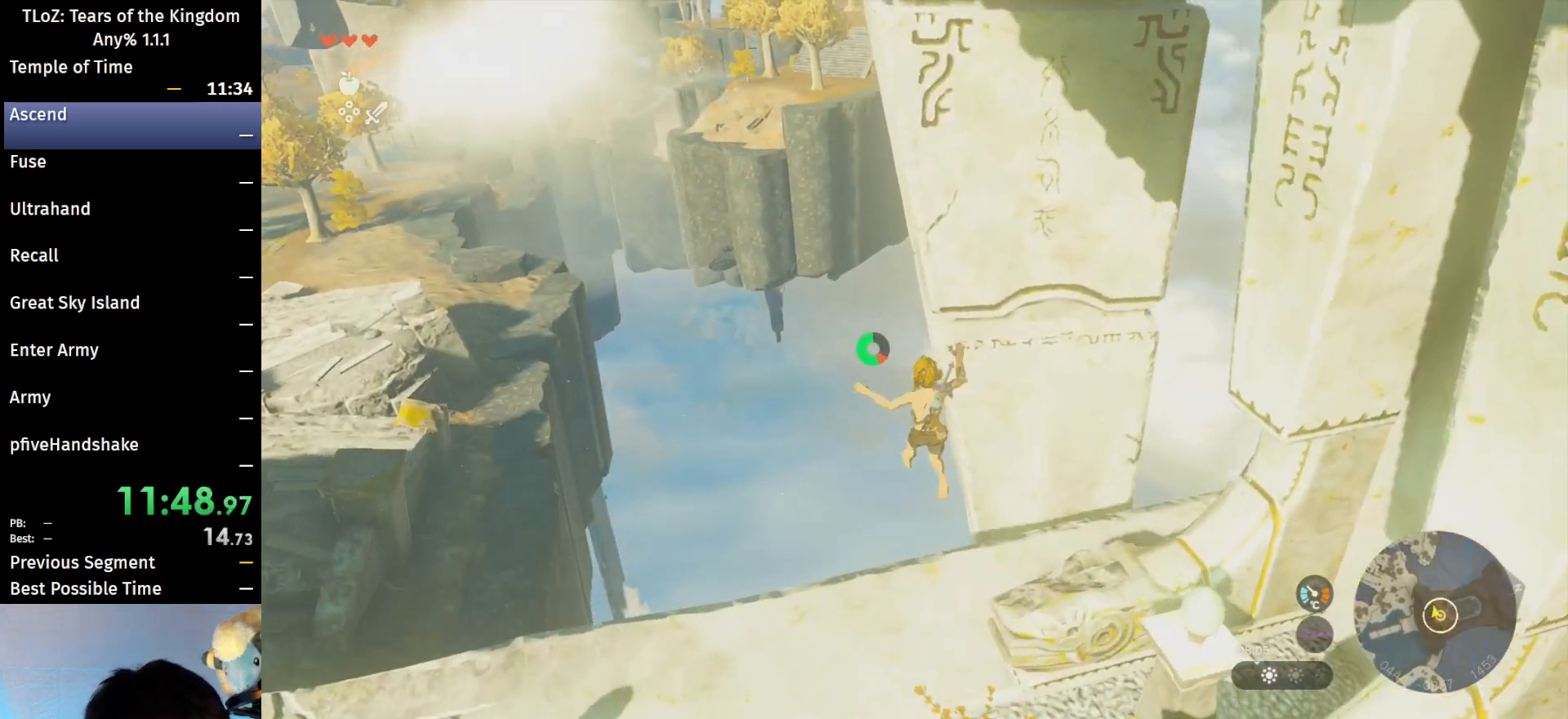
{"buttons": ["R1"], "left_stick": "center", "right_stick": "down", "events": [[100, "left_stick", "up"], [367, "R1", "down"], [400, "left_stick", "center"]]}
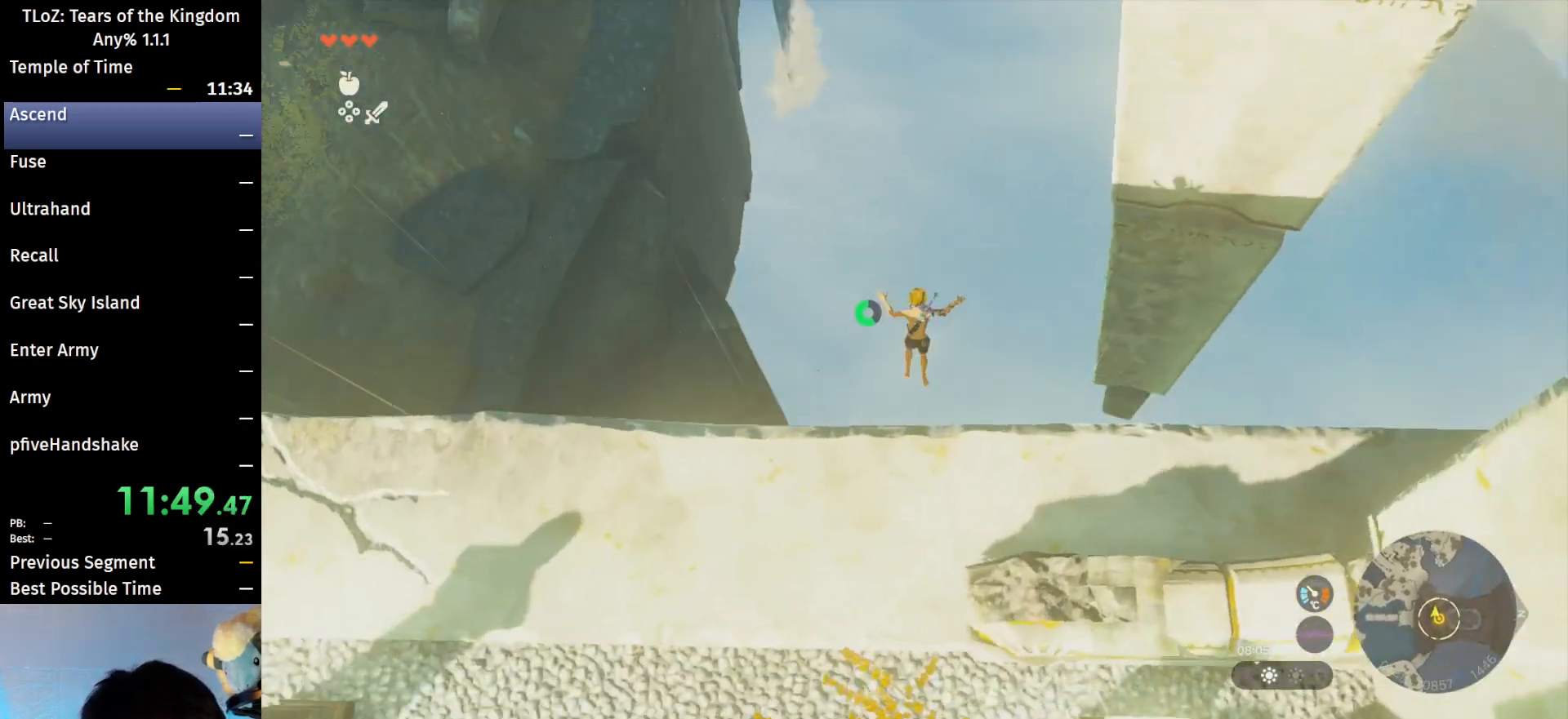
{"buttons": ["R1"], "left_stick": "center", "right_stick": "down", "events": []}
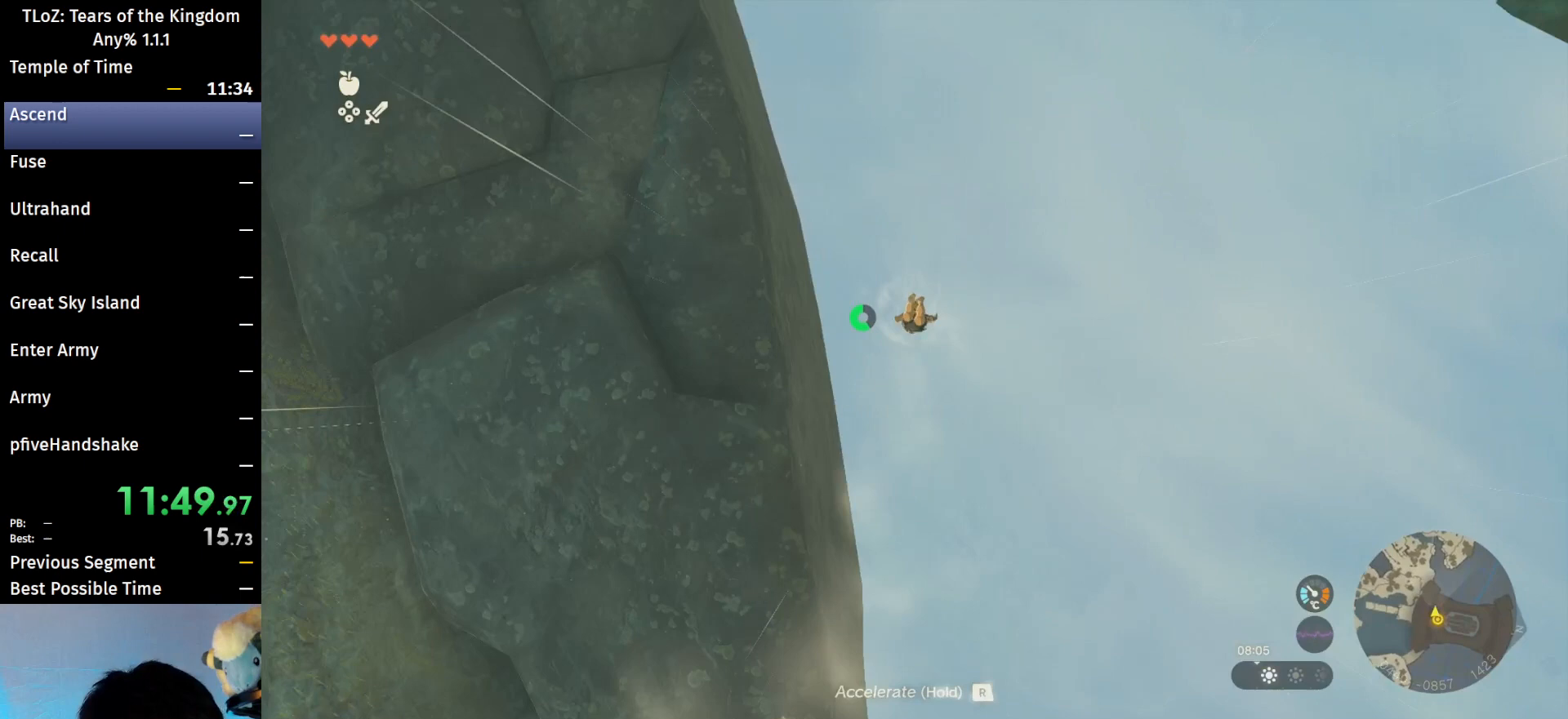
{"buttons": ["R1"], "left_stick": "center", "right_stick": "down", "events": []}
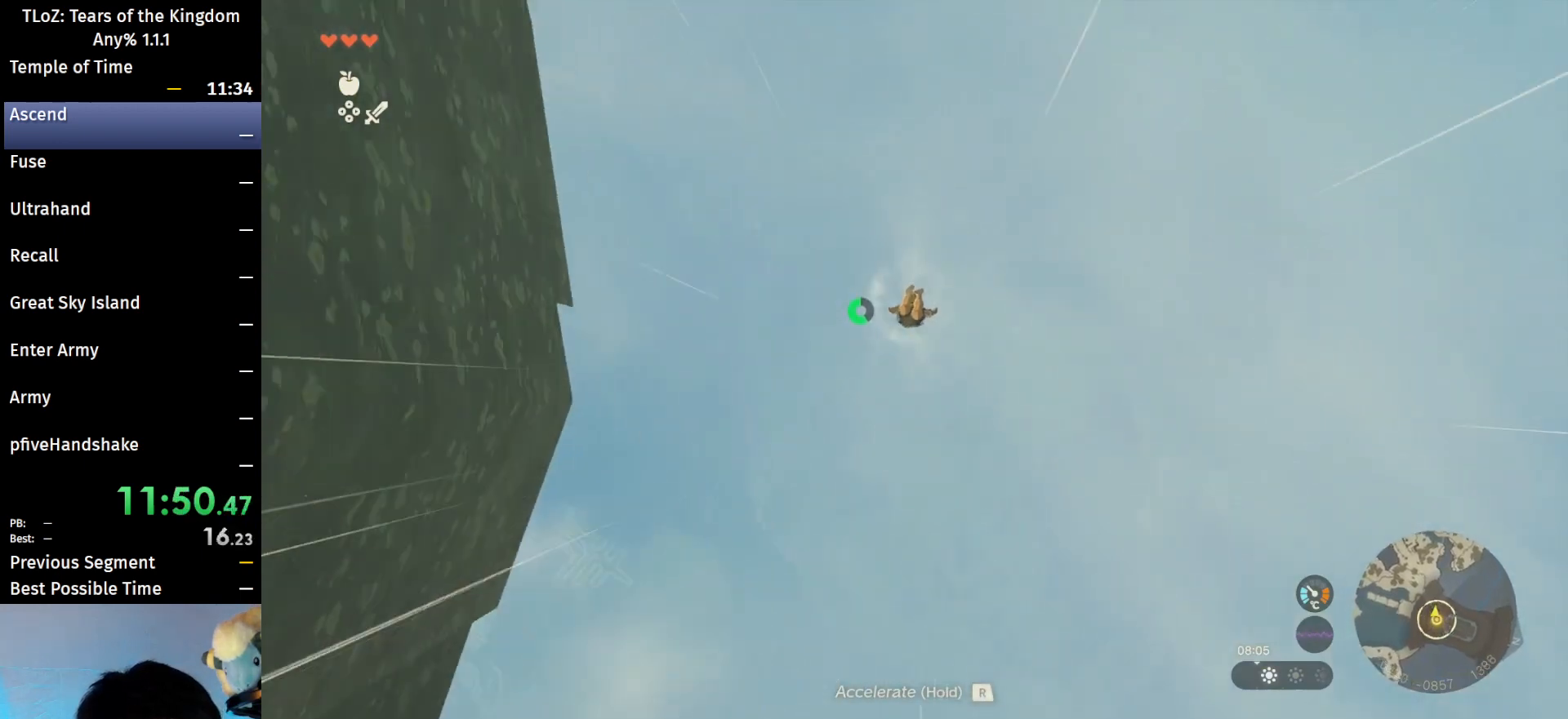
{"buttons": ["R1"], "left_stick": "center", "right_stick": "down-left", "events": [[67, "right_stick", "down-left"]]}
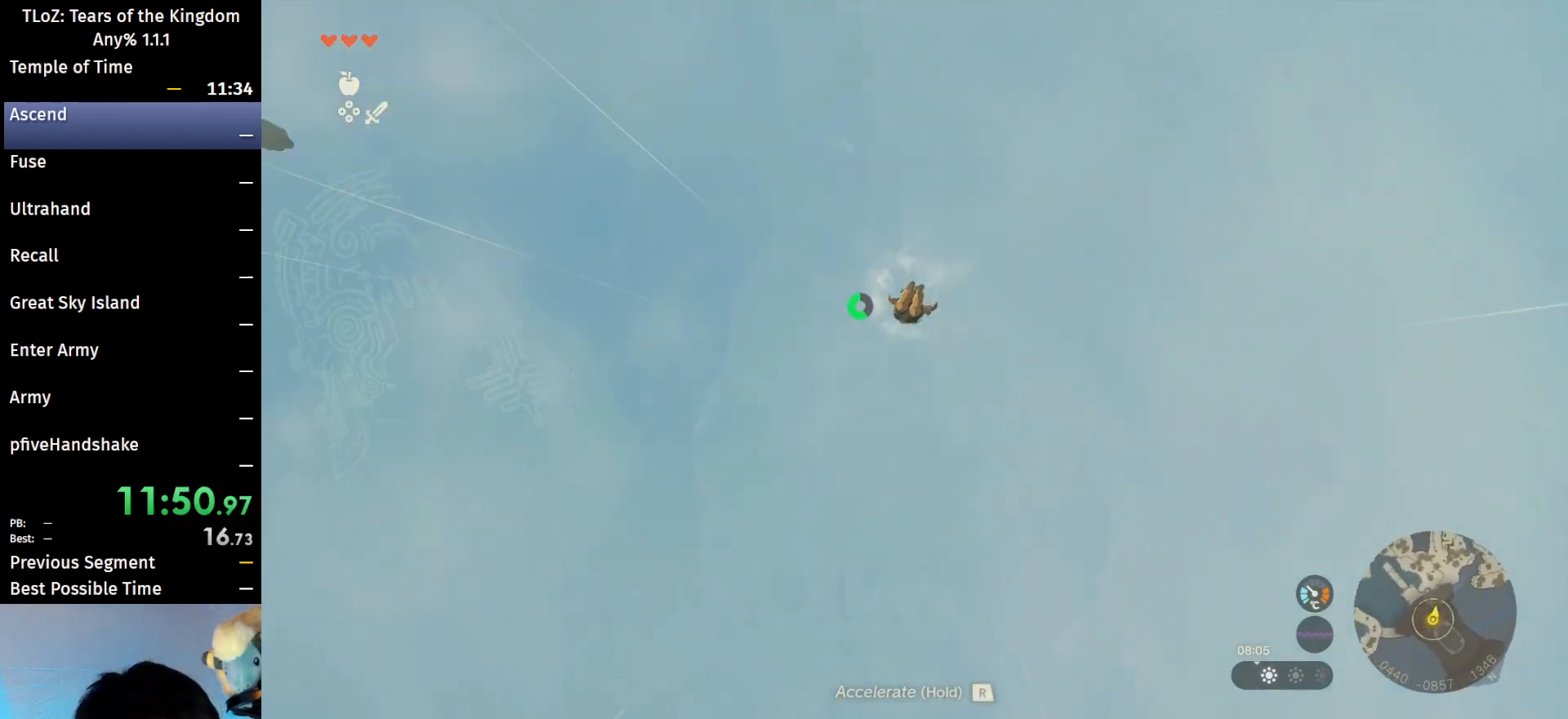
{"buttons": ["R1"], "left_stick": "center", "right_stick": "down-left", "events": []}
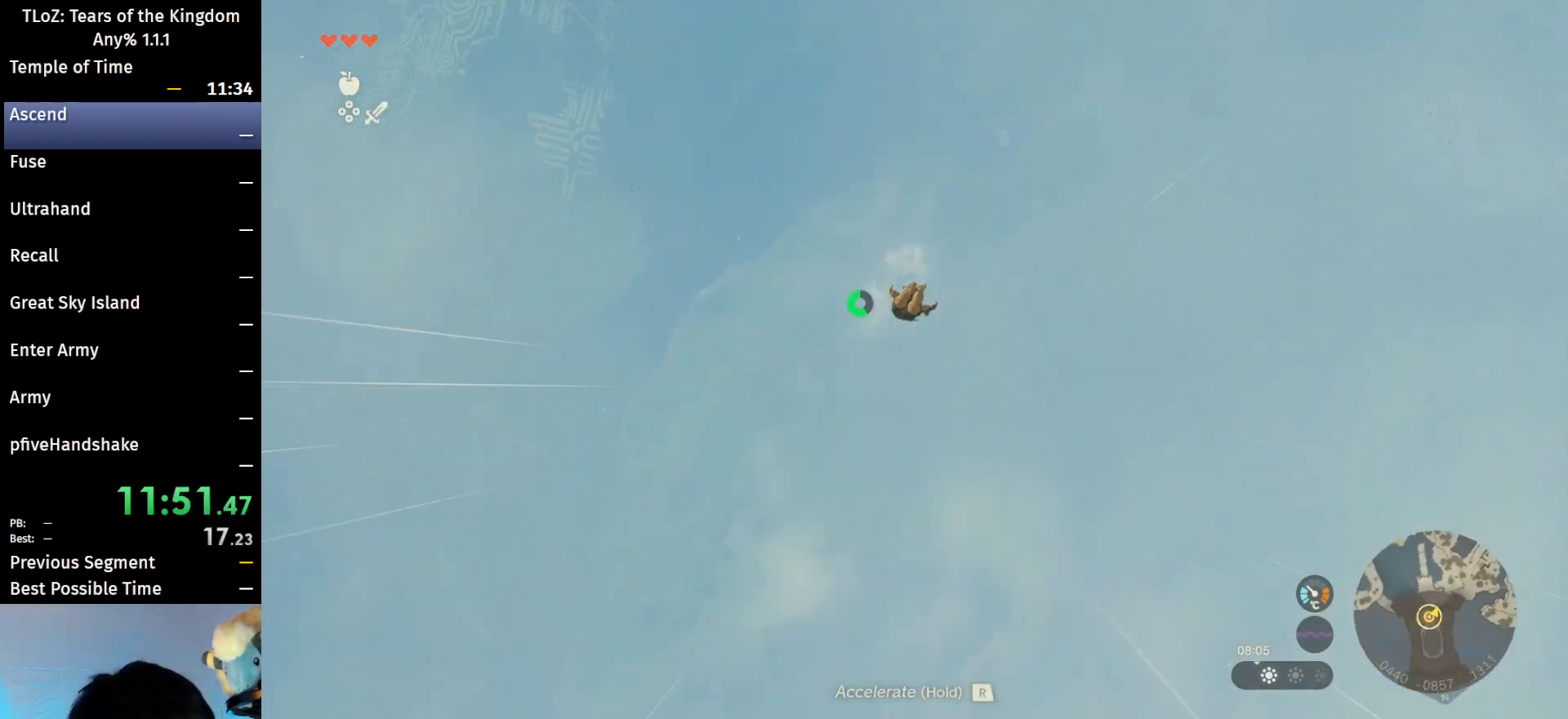
{"buttons": ["R1"], "left_stick": "center", "right_stick": "down-left", "events": []}
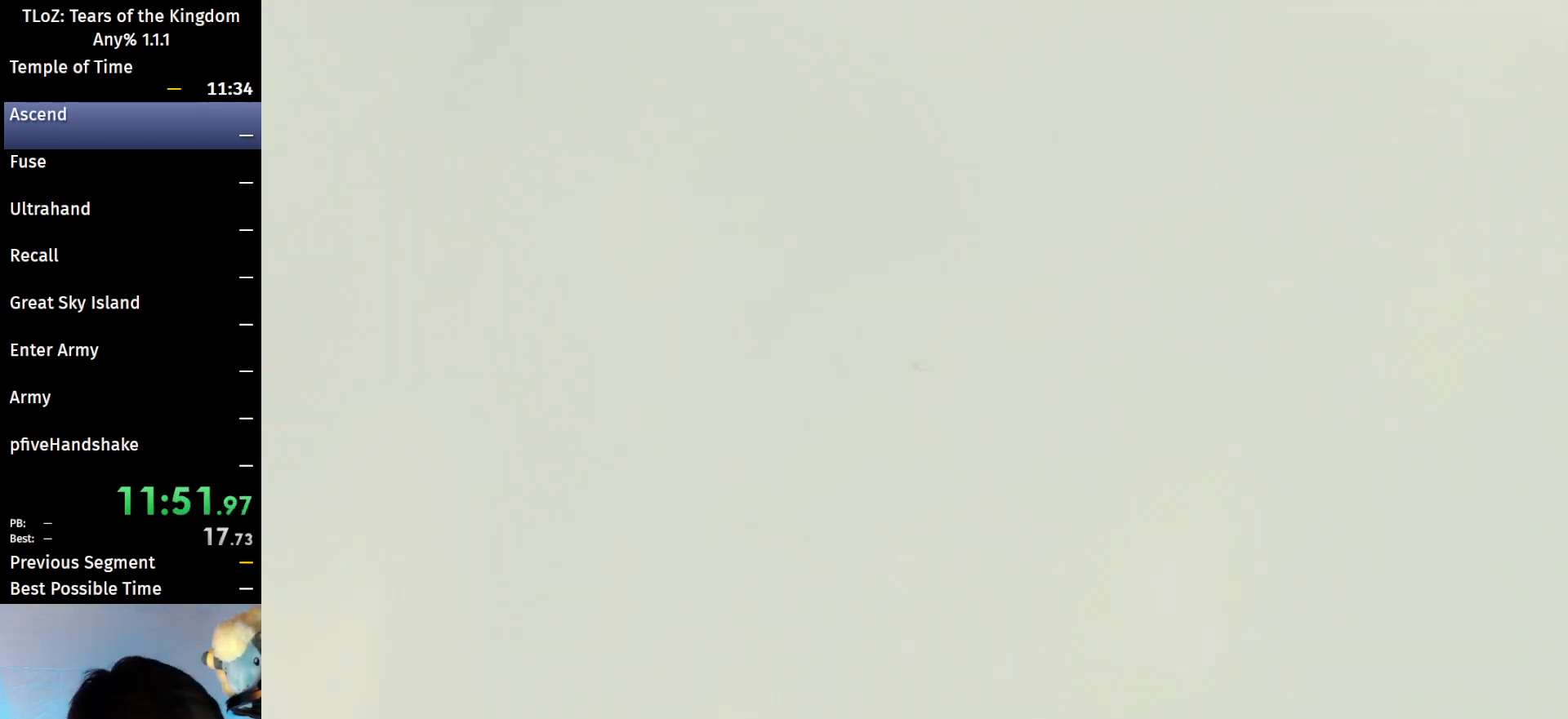
{"buttons": [], "left_stick": "center", "right_stick": "center", "events": [[333, "R1", "up"], [500, "right_stick", "center"]]}
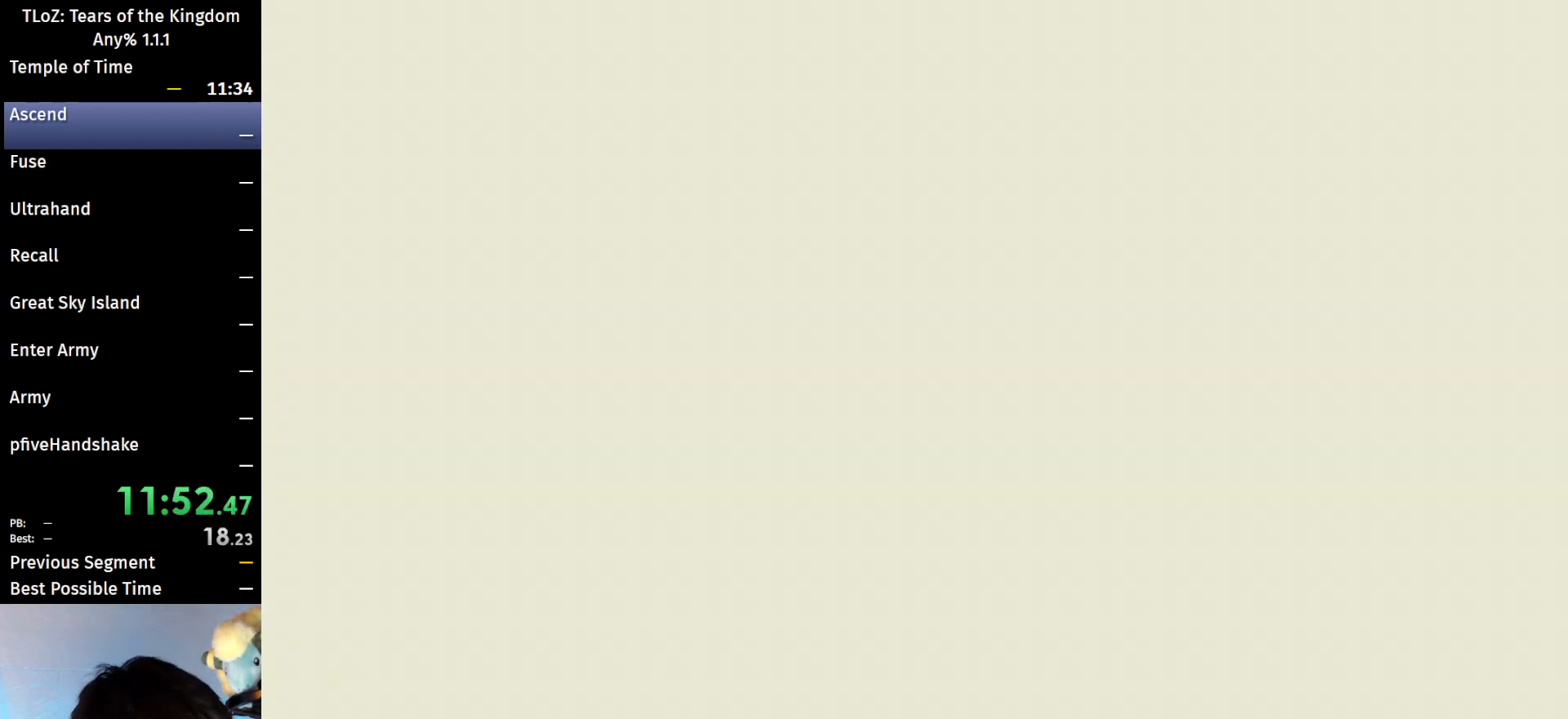
{"buttons": [], "left_stick": "center", "right_stick": "center", "events": []}
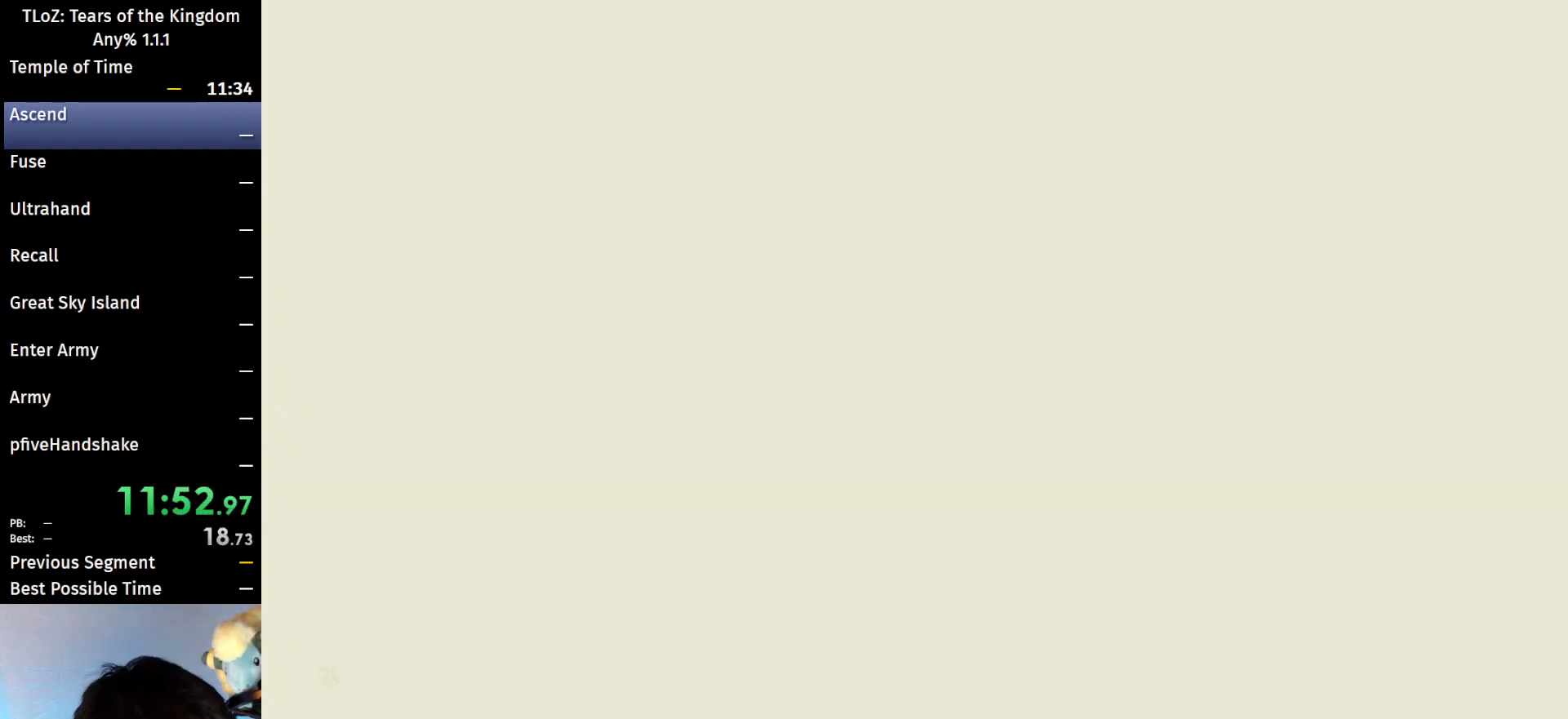
{"buttons": [], "left_stick": "center", "right_stick": "center", "events": []}
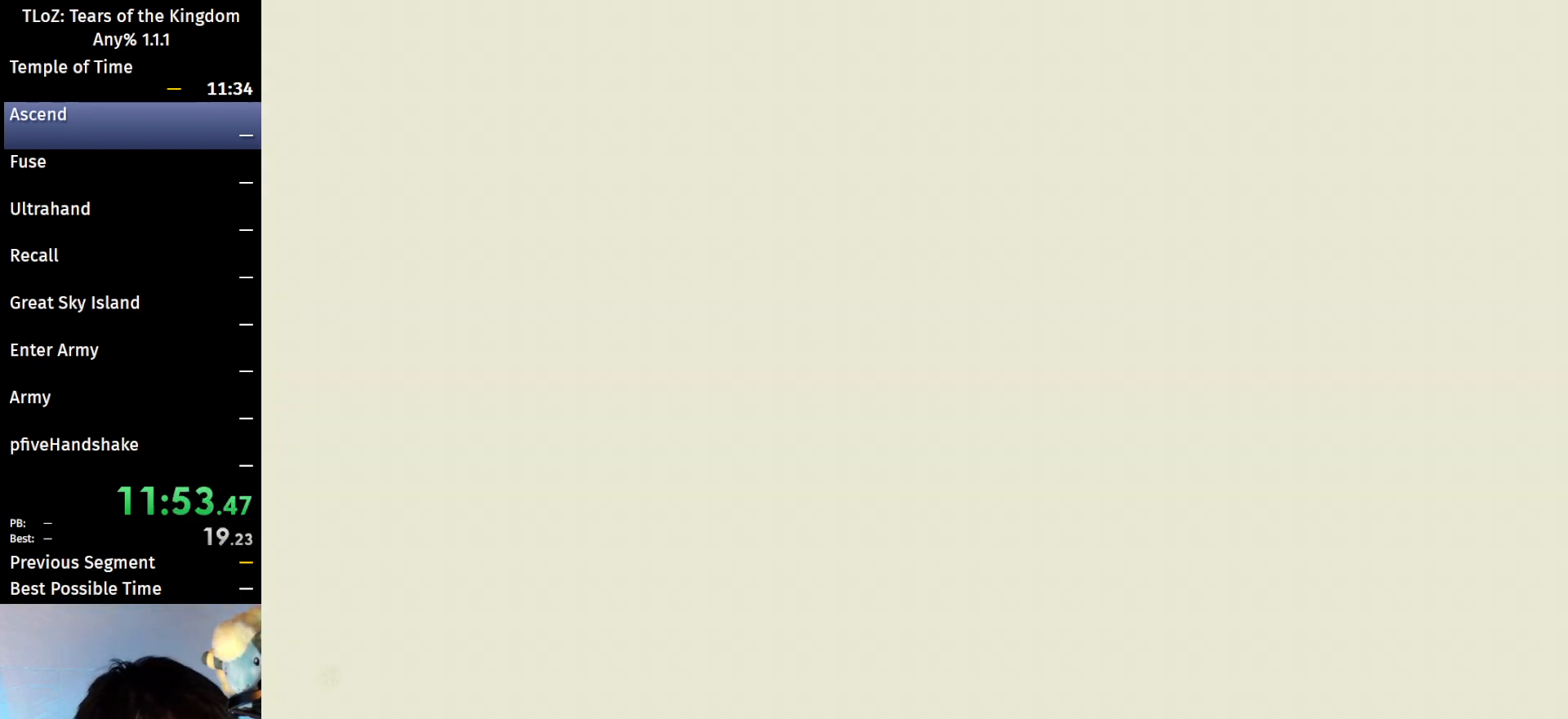
{"buttons": [], "left_stick": "center", "right_stick": "center", "events": []}
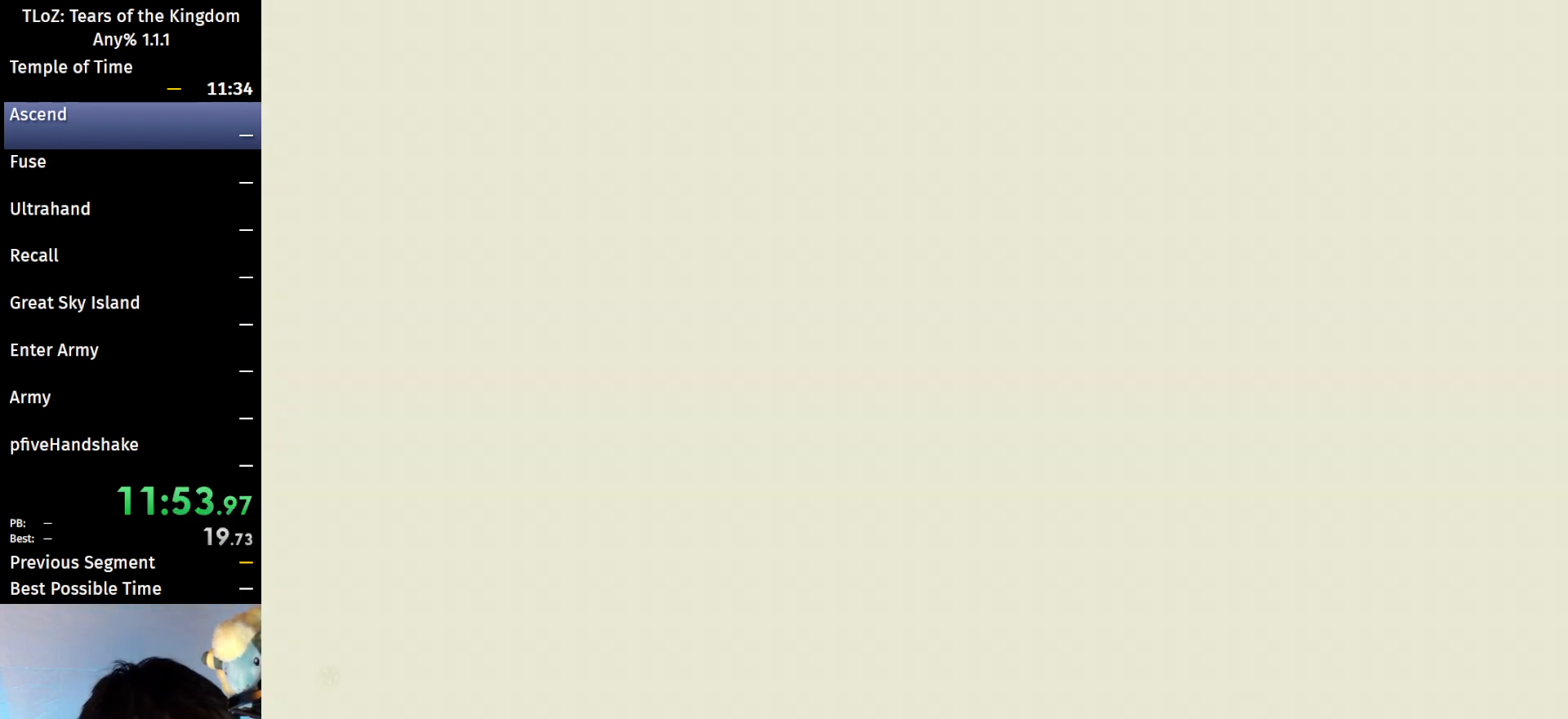
{"buttons": [], "left_stick": "center", "right_stick": "center", "events": []}
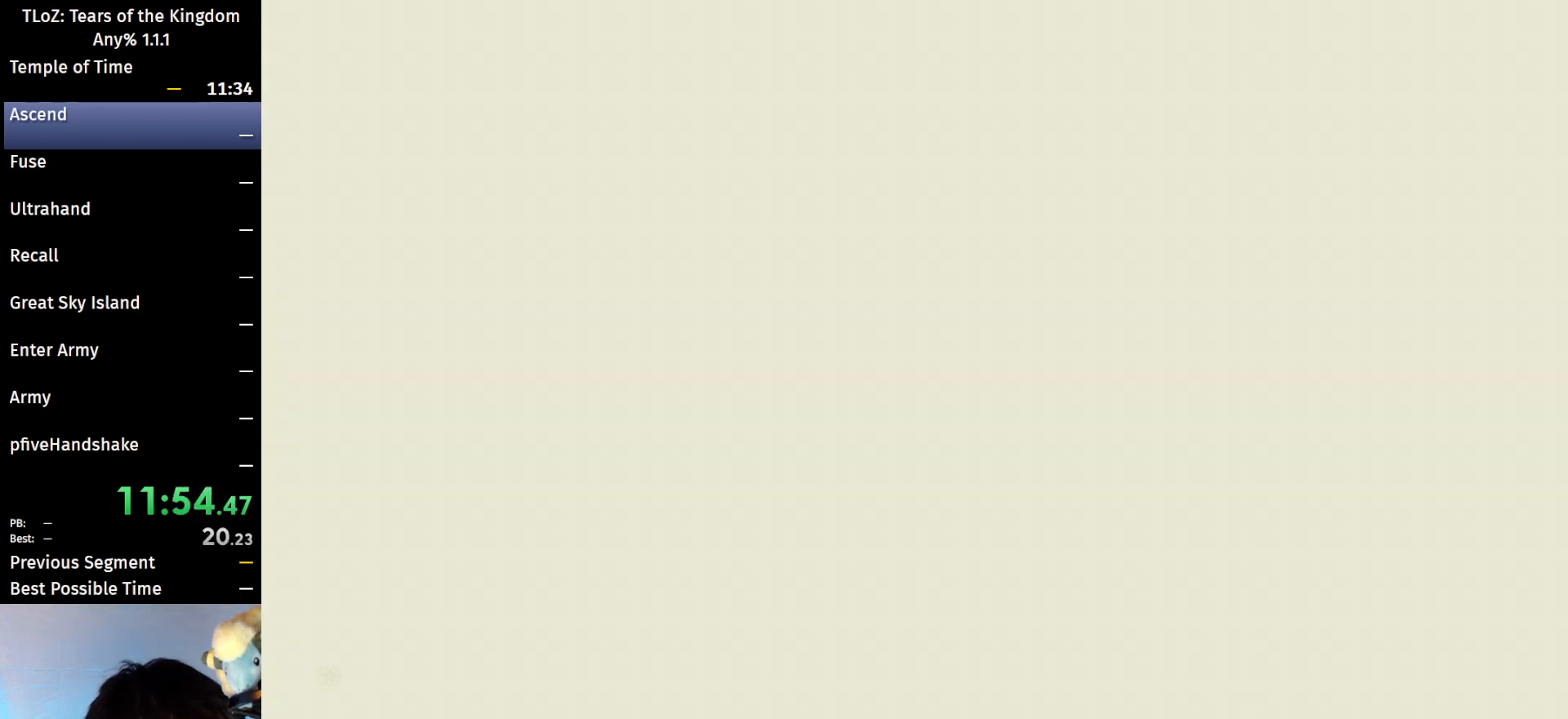
{"buttons": [], "left_stick": "center", "right_stick": "center", "events": []}
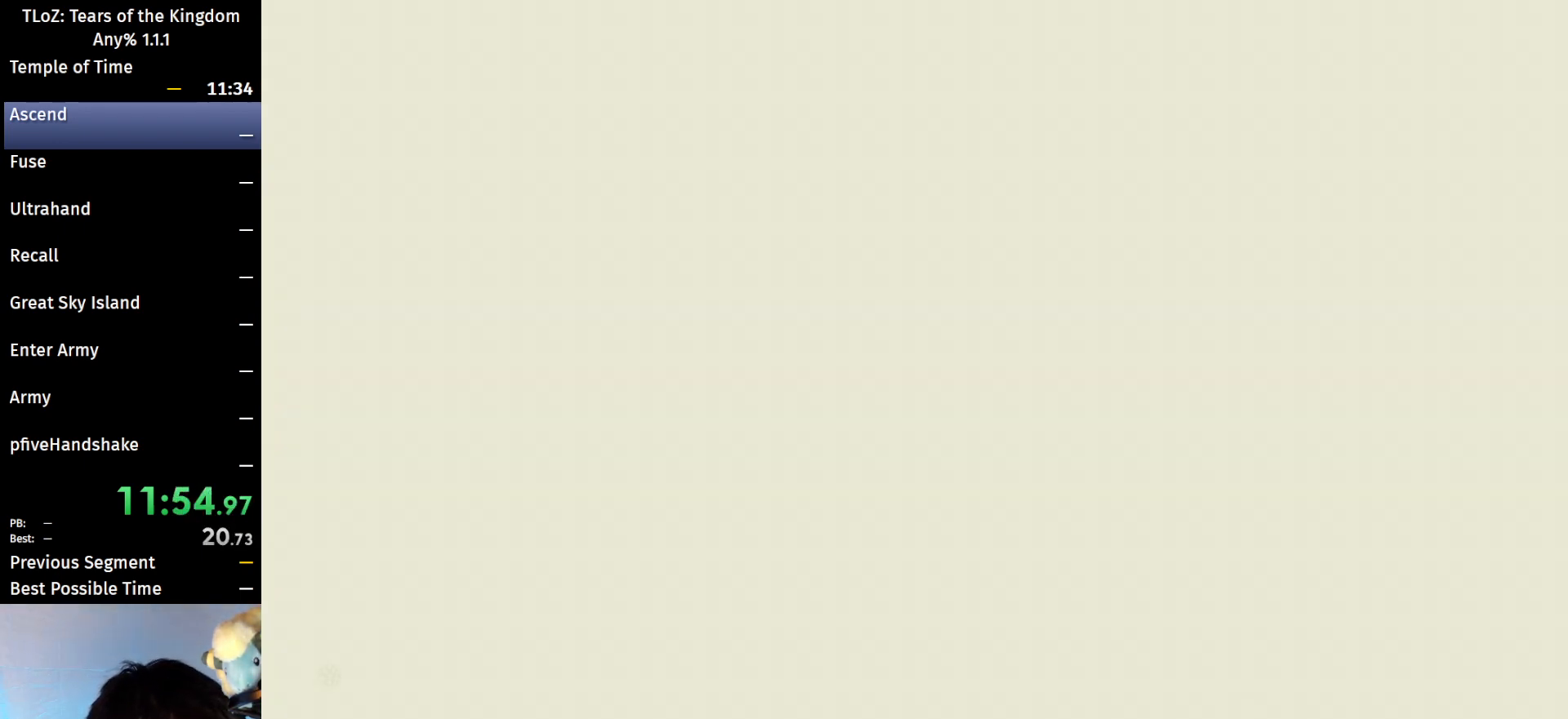
{"buttons": [], "left_stick": "center", "right_stick": "center", "events": []}
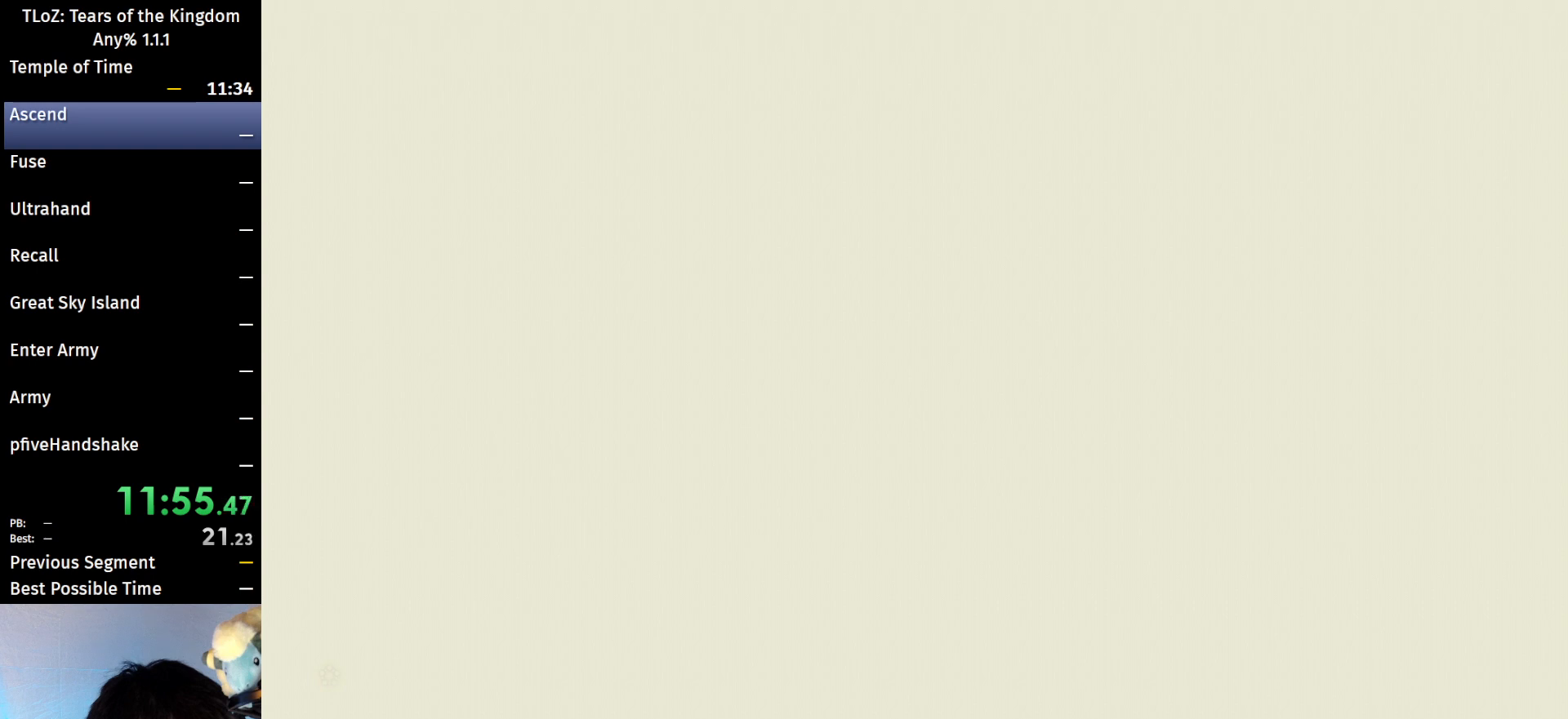
{"buttons": [], "left_stick": "center", "right_stick": "center", "events": []}
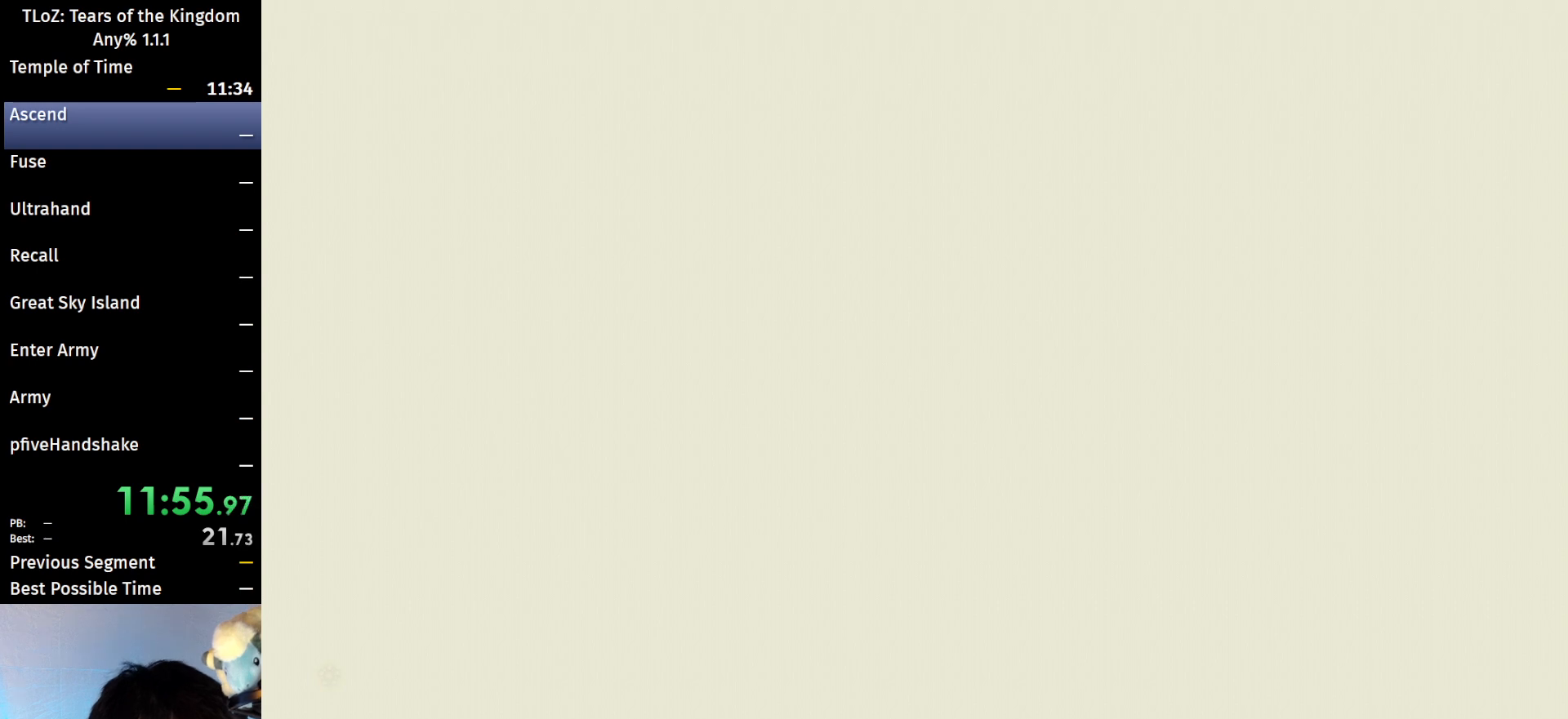
{"buttons": [], "left_stick": "center", "right_stick": "center", "events": []}
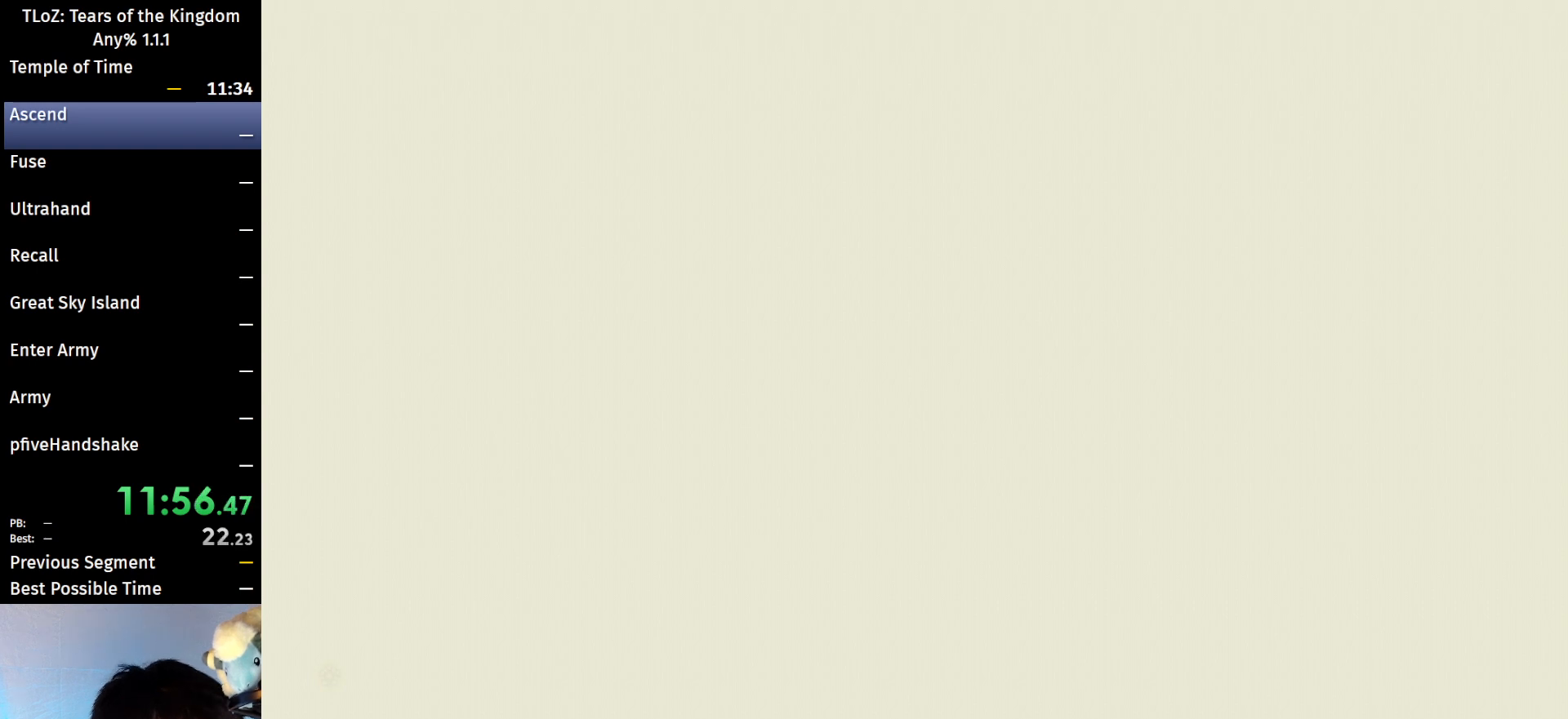
{"buttons": [], "left_stick": "center", "right_stick": "down-right", "events": [[500, "right_stick", "down-right"]]}
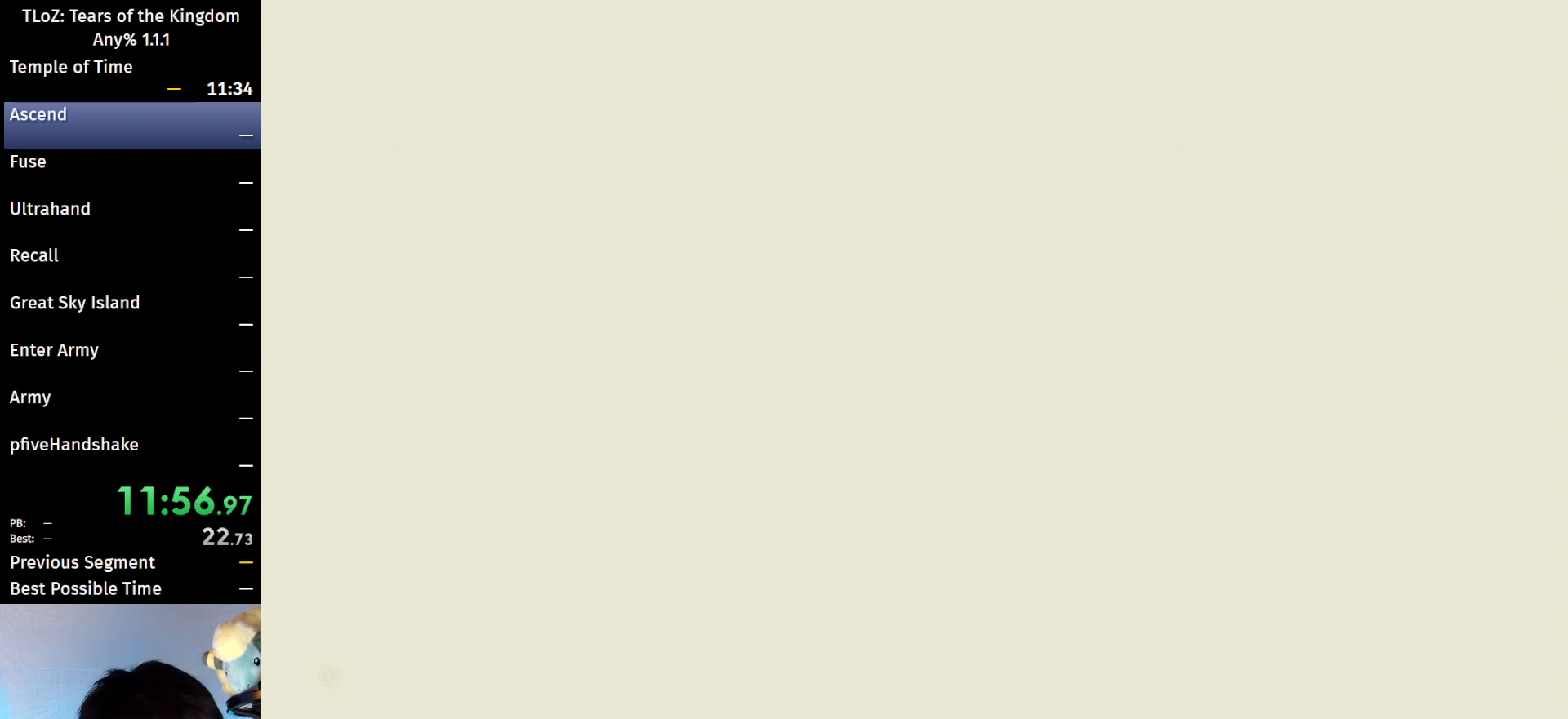
{"buttons": [], "left_stick": "center", "right_stick": "right", "events": [[267, "right_stick", "right"]]}
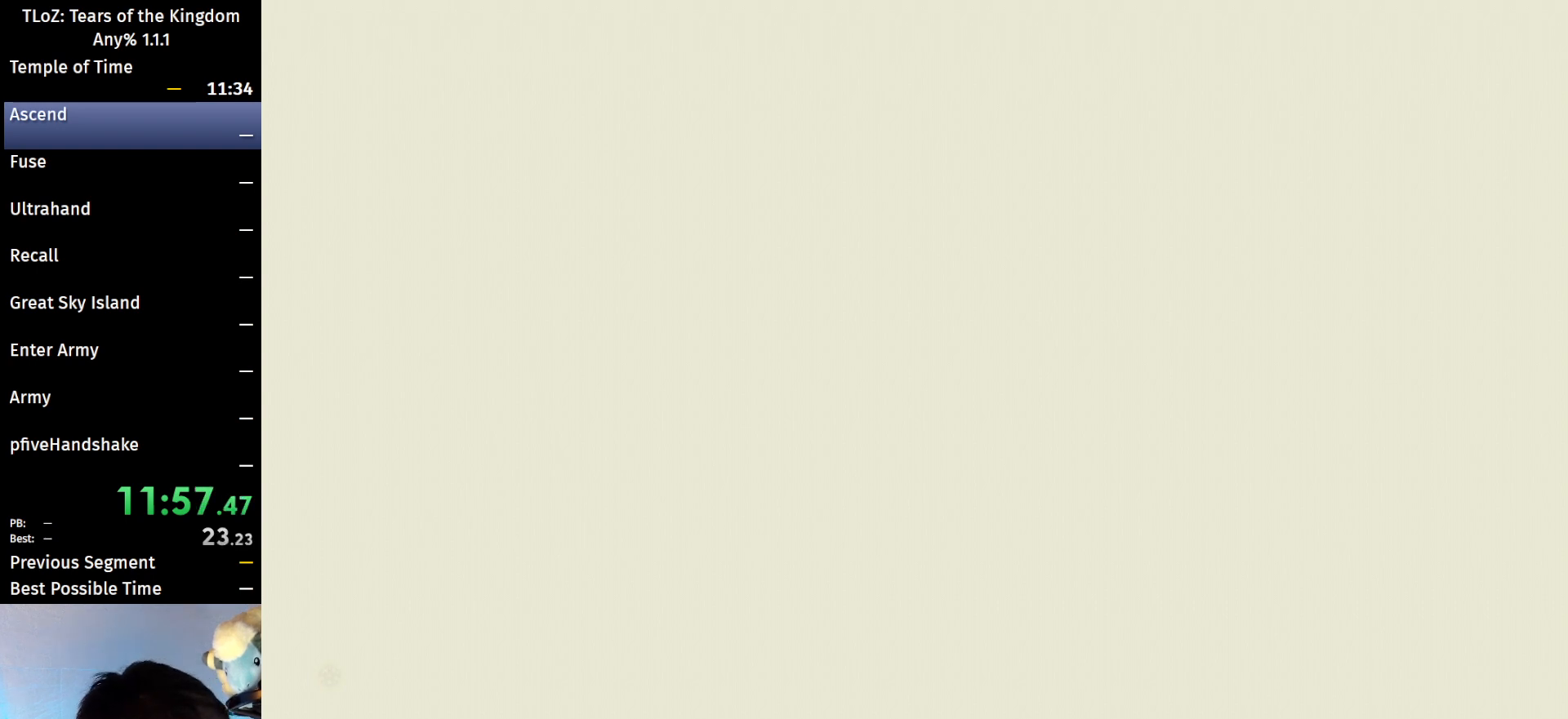
{"buttons": [], "left_stick": "center", "right_stick": "right", "events": []}
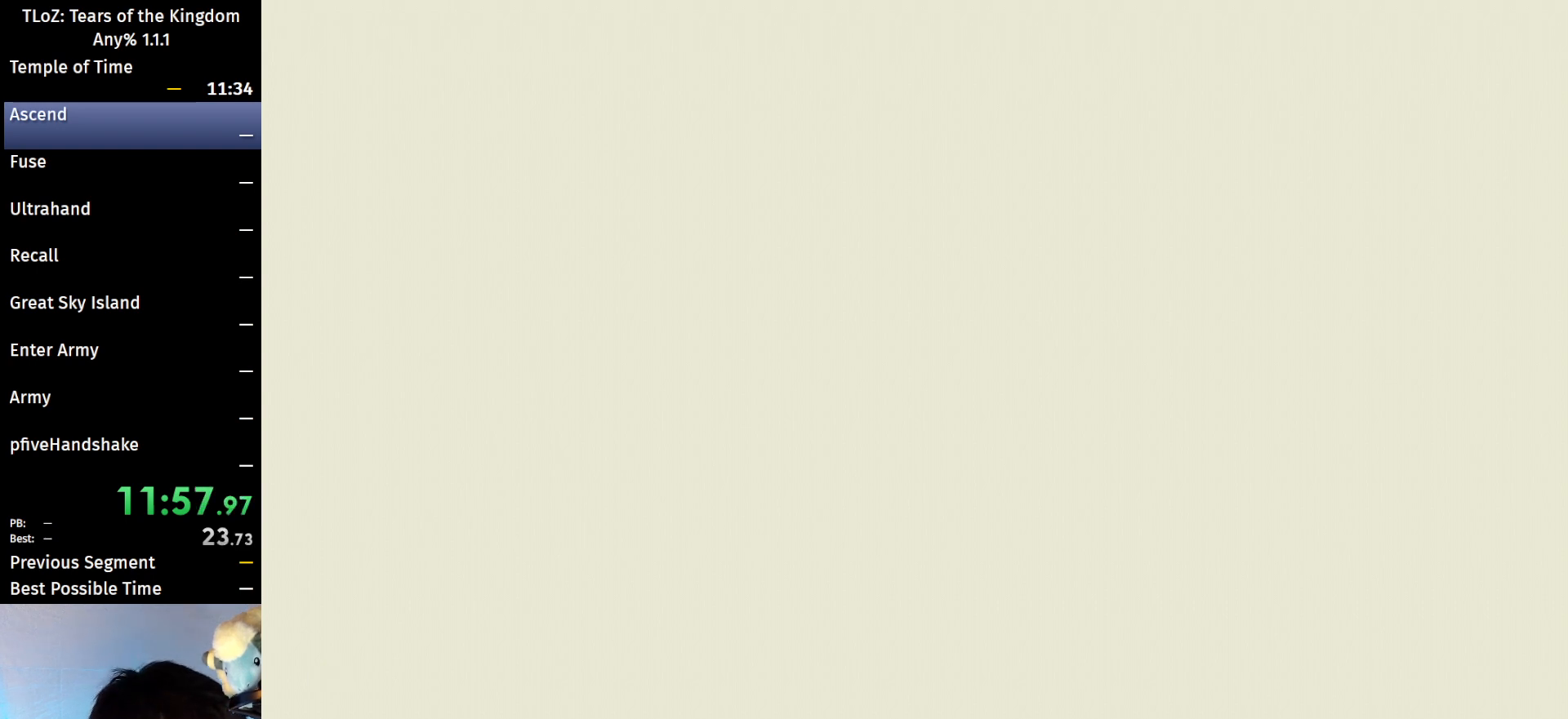
{"buttons": [], "left_stick": "center", "right_stick": "right", "events": []}
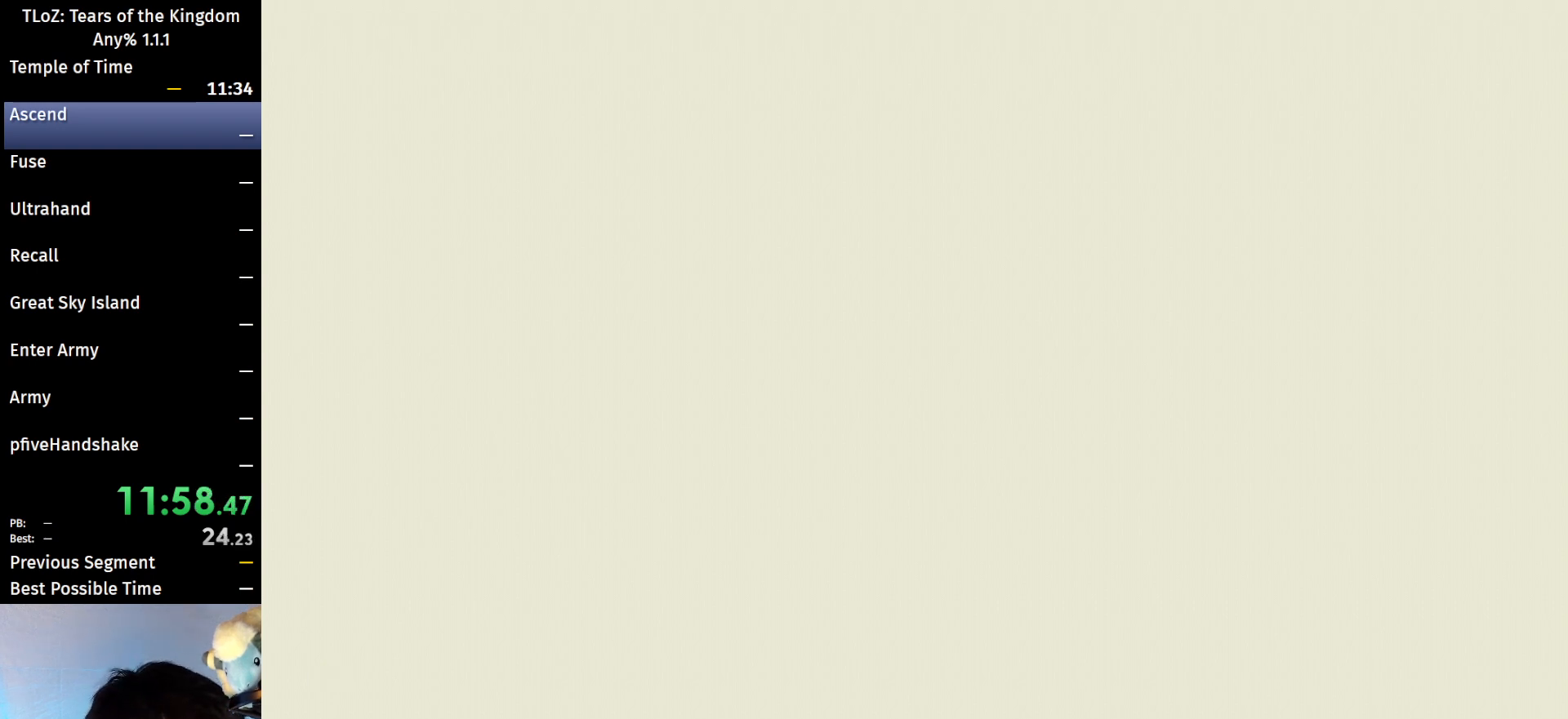
{"buttons": [], "left_stick": "center", "right_stick": "right", "events": []}
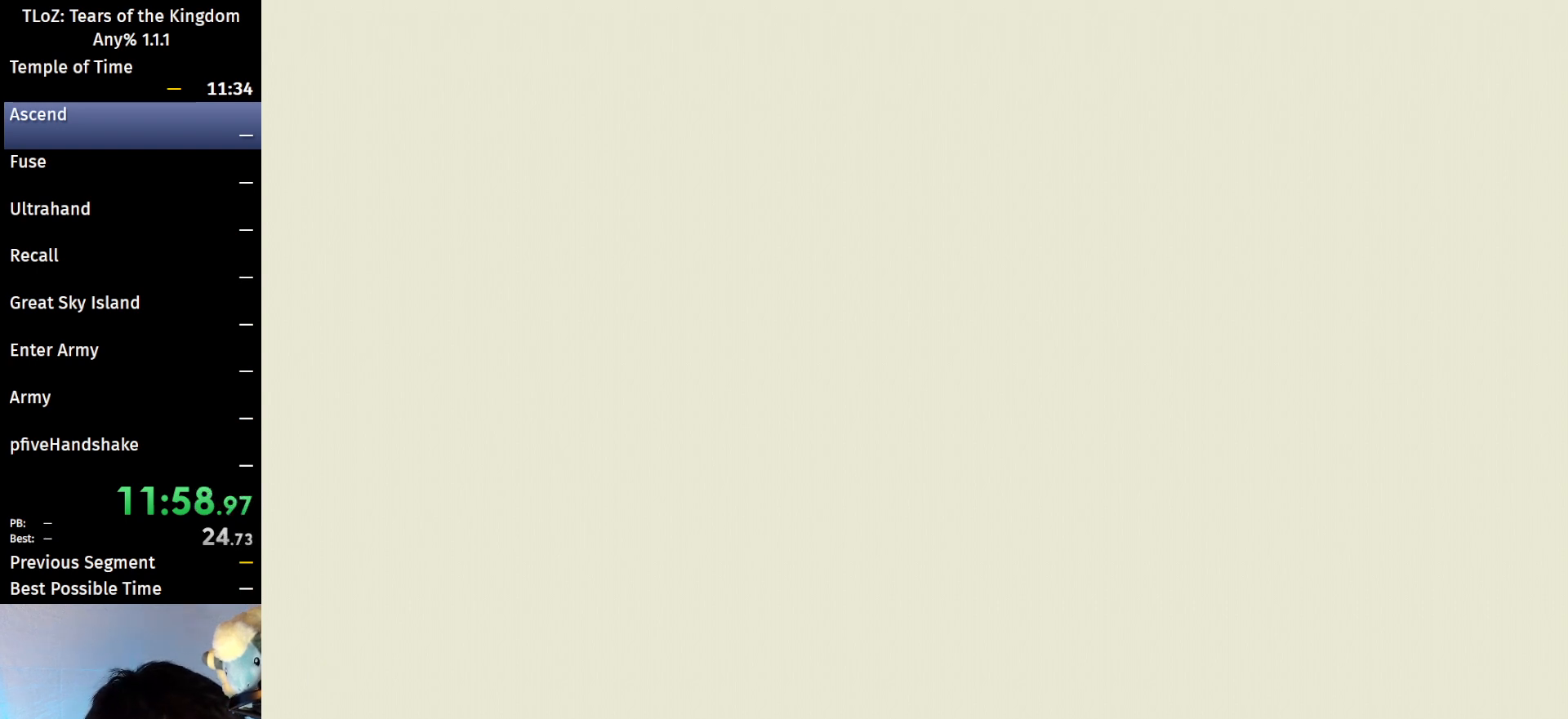
{"buttons": [], "left_stick": "center", "right_stick": "right", "events": []}
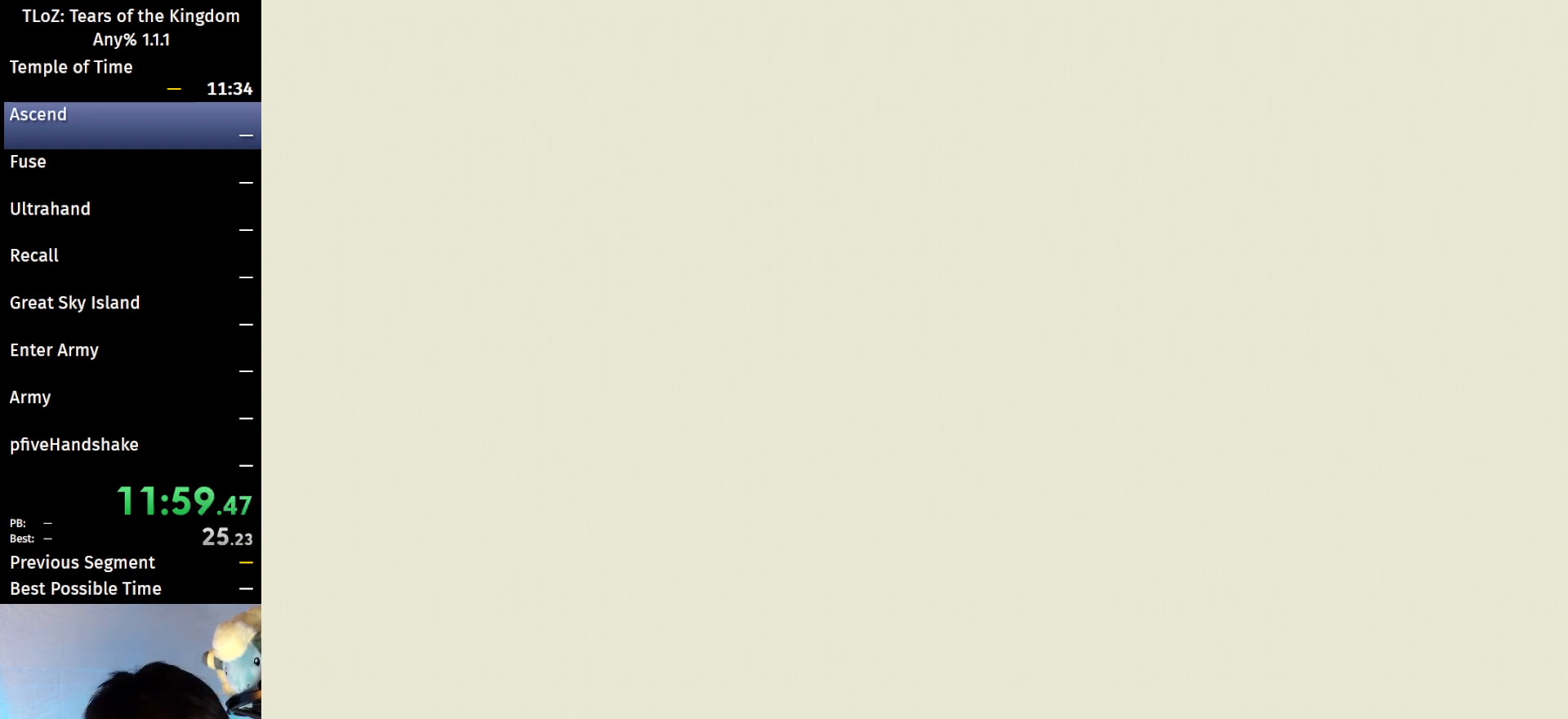
{"buttons": [], "left_stick": "center", "right_stick": "right", "events": []}
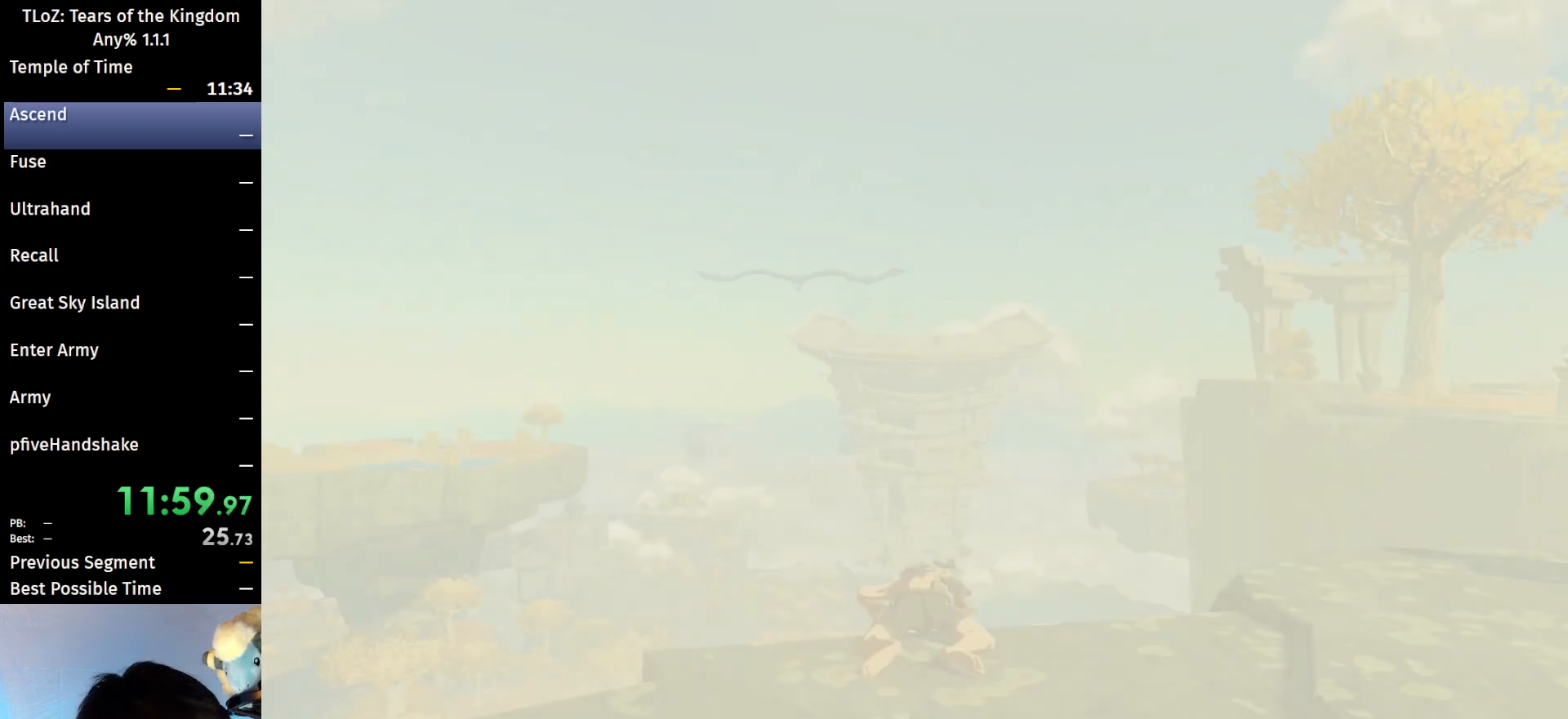
{"buttons": [], "left_stick": "center", "right_stick": "right", "events": []}
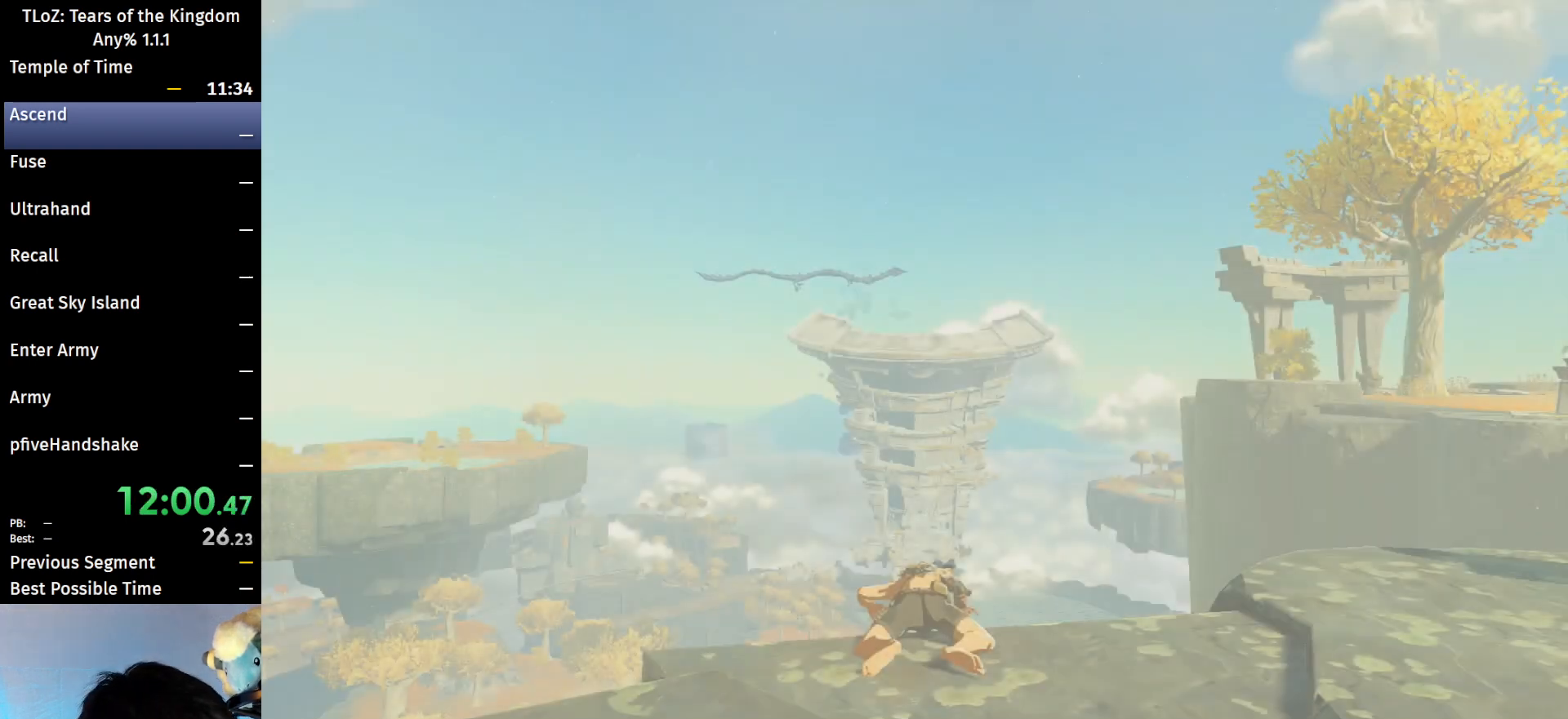
{"buttons": [], "left_stick": "center", "right_stick": "right", "events": []}
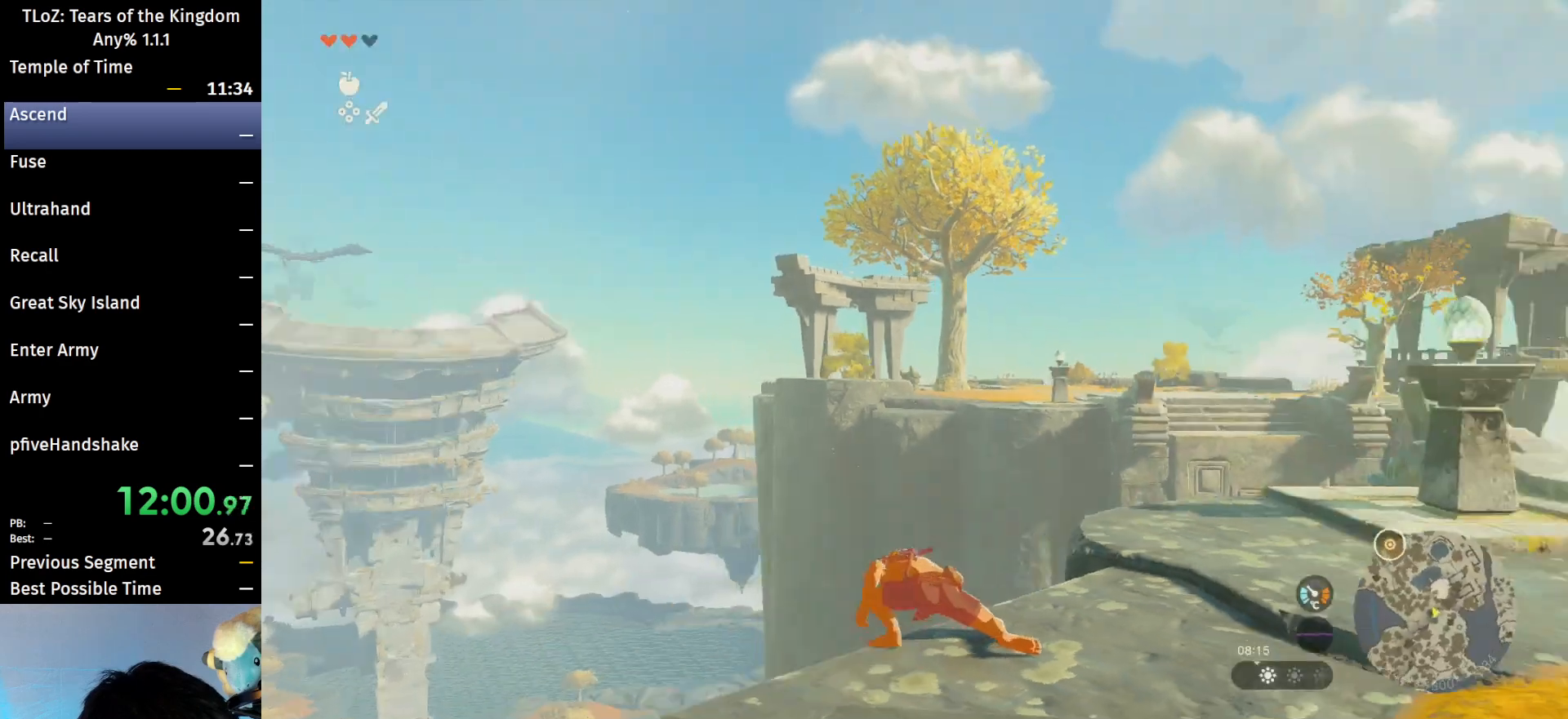
{"buttons": [], "left_stick": "up-right", "right_stick": "right", "events": [[200, "left_stick", "right"], [300, "left_stick", "up-right"]]}
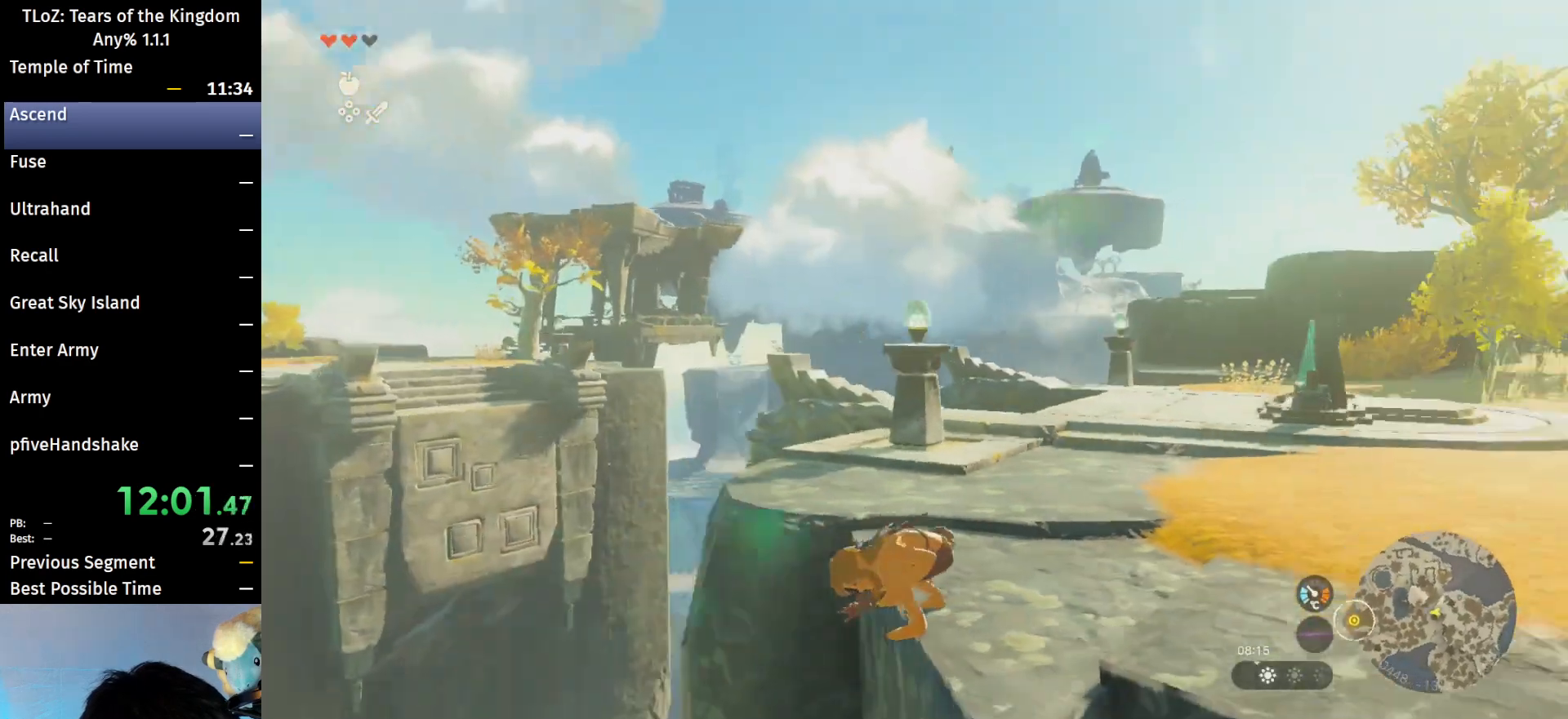
{"buttons": ["B"], "left_stick": "up", "right_stick": "center", "events": [[167, "B", "down"], [200, "right_stick", "center"], [400, "left_stick", "up"]]}